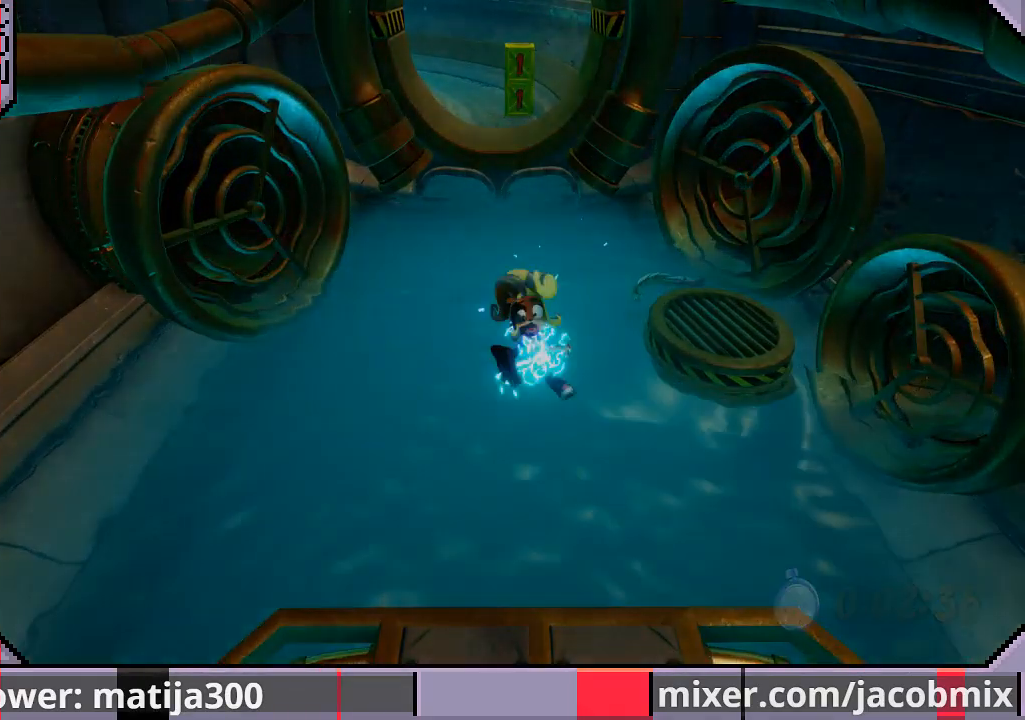
Gameplay with a controller (PlayStation layout); each line is a JSON object with the inputs held at the frame after it. "events" lists button and stick changes between this image and that frame as [ms after this image, input, new state], when the widget could be followed in between. Not read: L2 R2.
{"buttons": ["DPAD_UP"], "left_stick": "center", "right_stick": "center", "events": []}
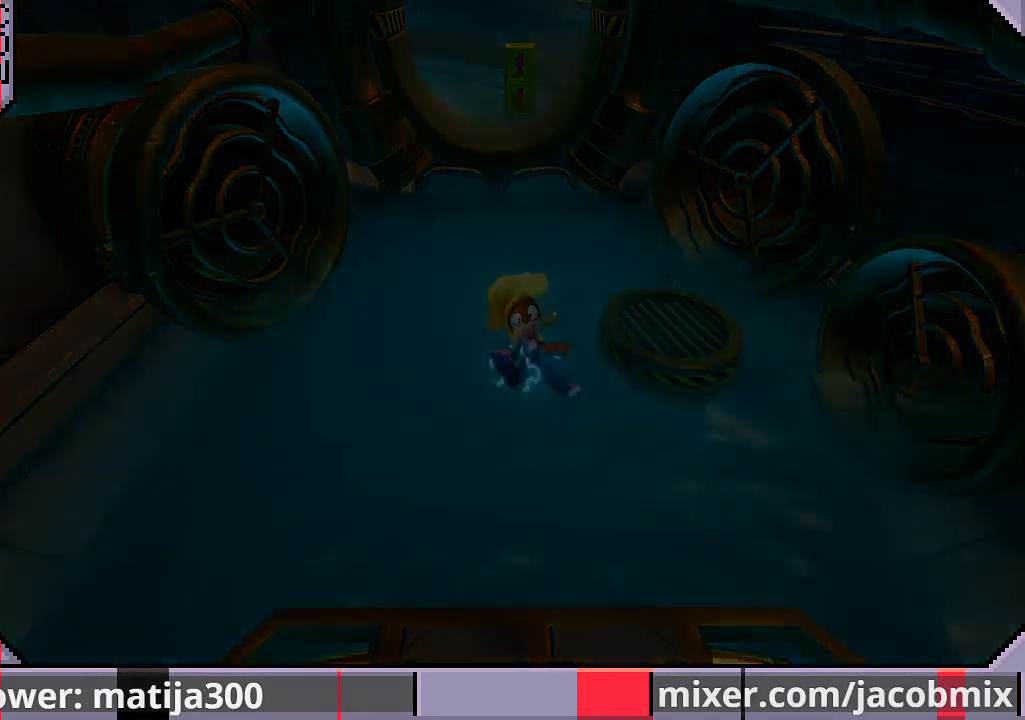
{"buttons": ["DPAD_UP"], "left_stick": "center", "right_stick": "center", "events": []}
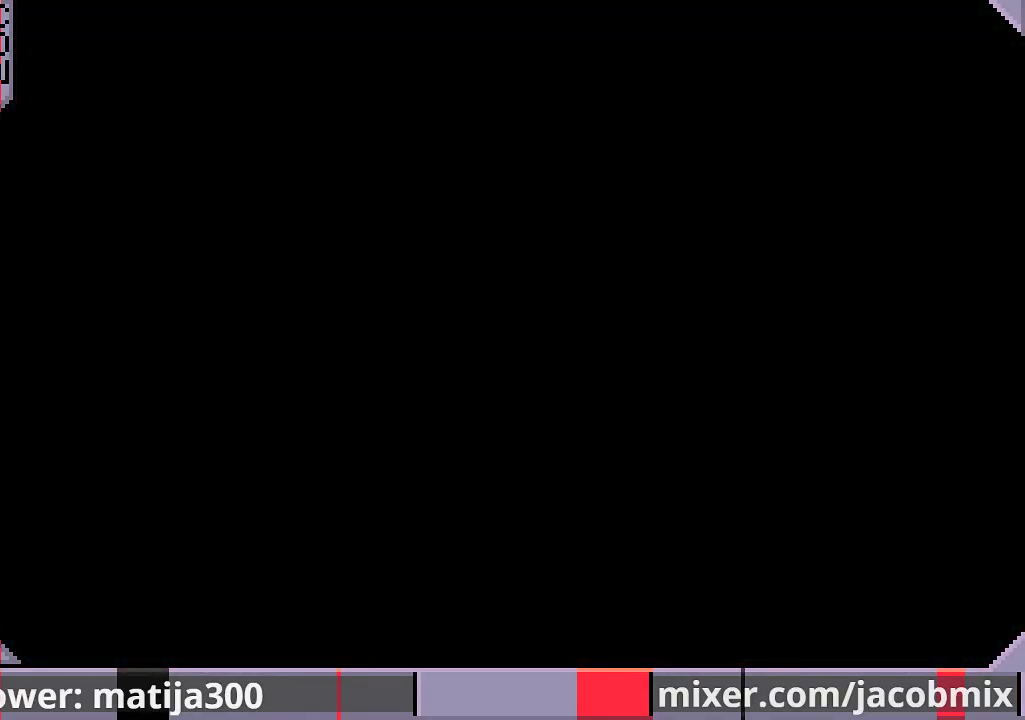
{"buttons": ["DPAD_UP"], "left_stick": "center", "right_stick": "center", "events": []}
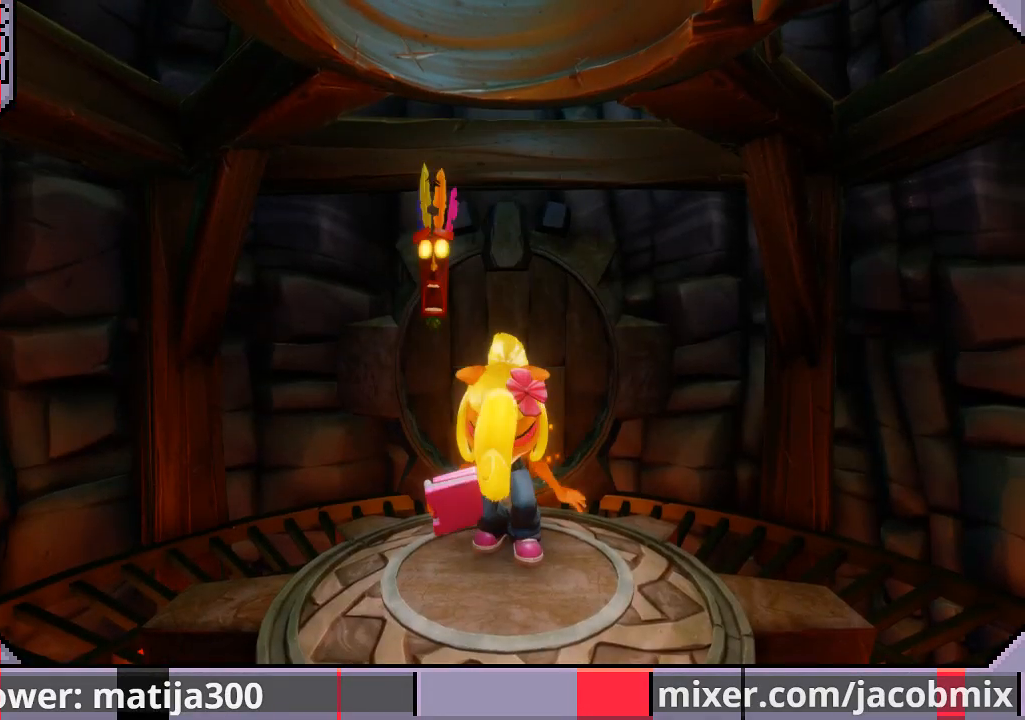
{"buttons": ["DPAD_UP"], "left_stick": "center", "right_stick": "center", "events": []}
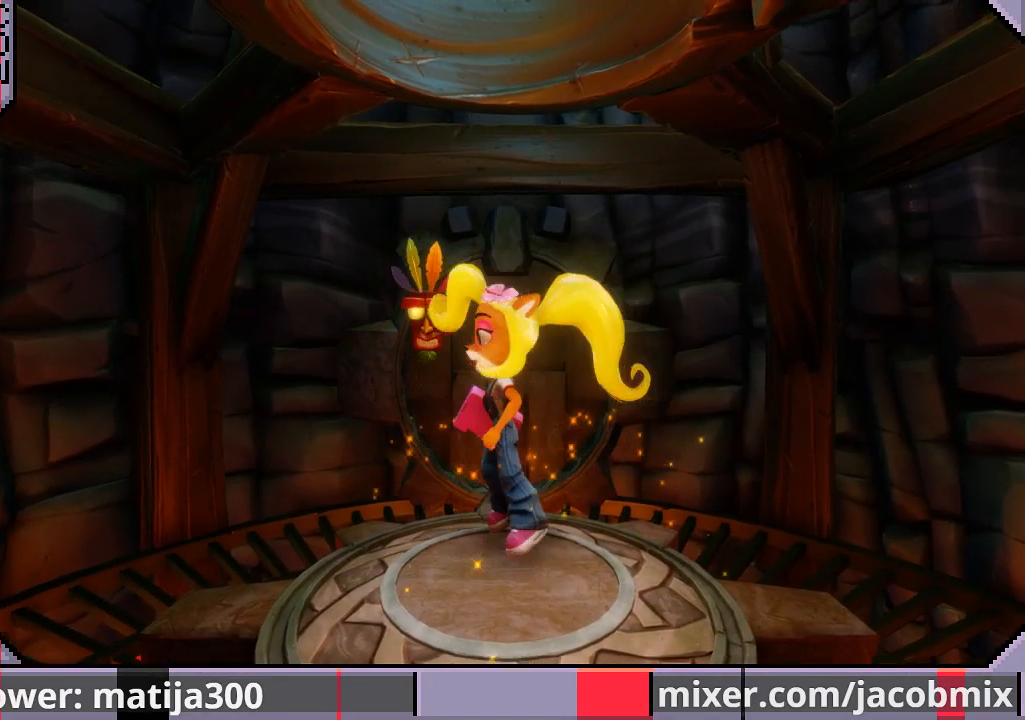
{"buttons": ["DPAD_UP"], "left_stick": "center", "right_stick": "center", "events": []}
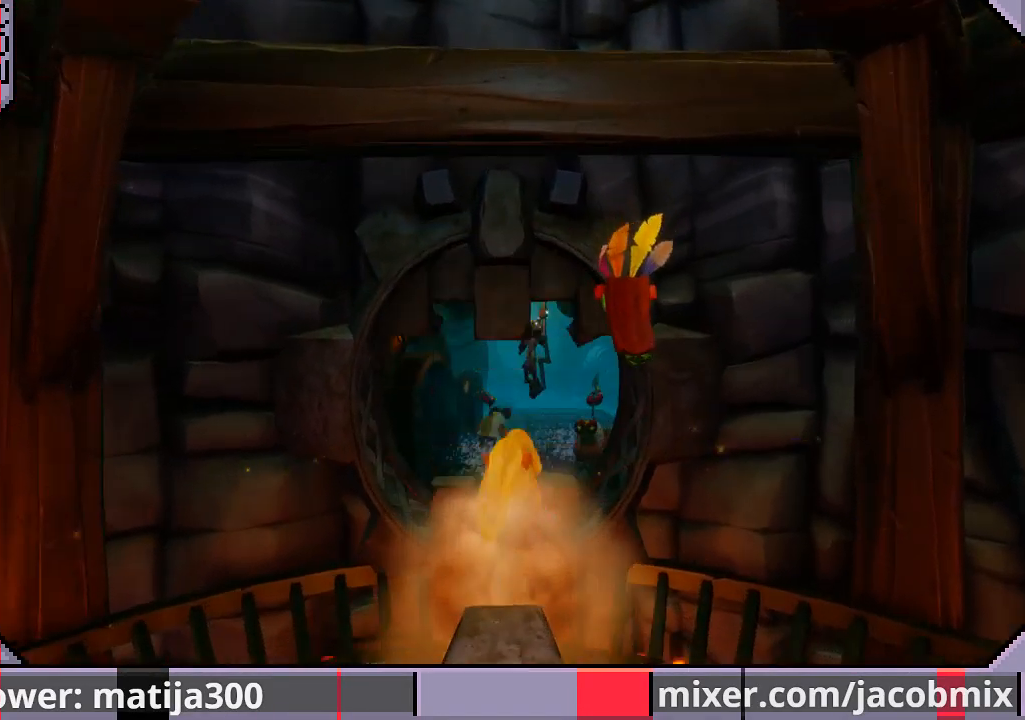
{"buttons": ["DPAD_UP", "DPAD_RIGHT"], "left_stick": "center", "right_stick": "center", "events": [[133, "CROSS", "down"], [233, "CROSS", "up"], [367, "DPAD_RIGHT", "down"]]}
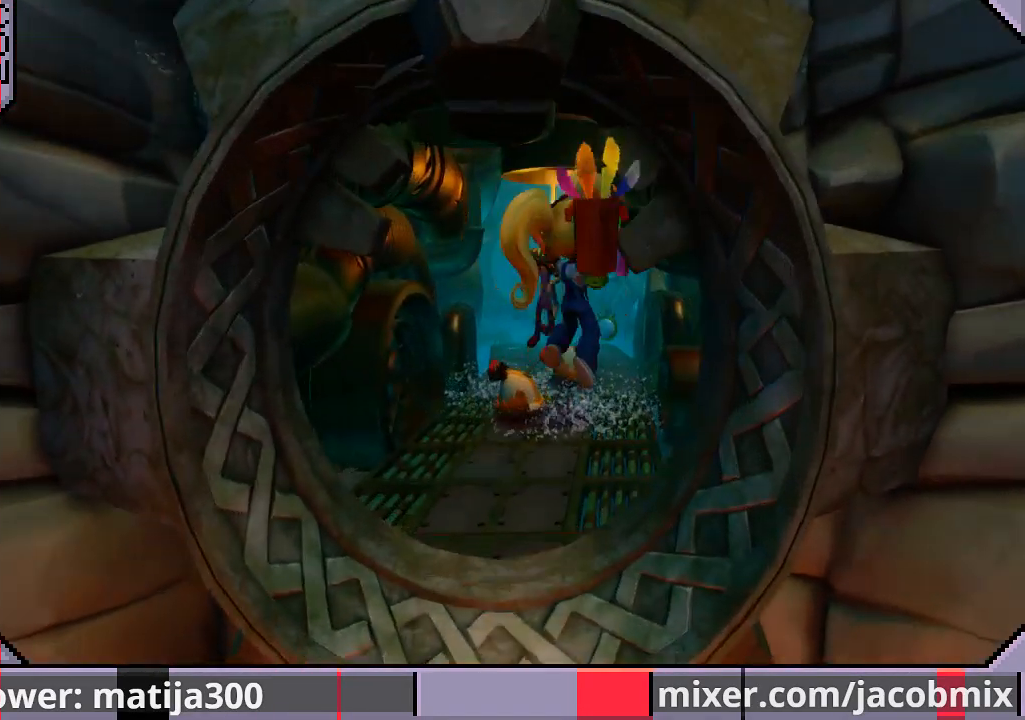
{"buttons": ["DPAD_UP"], "left_stick": "center", "right_stick": "center", "events": [[67, "DPAD_RIGHT", "up"], [267, "DPAD_RIGHT", "down"], [367, "DPAD_RIGHT", "up"]]}
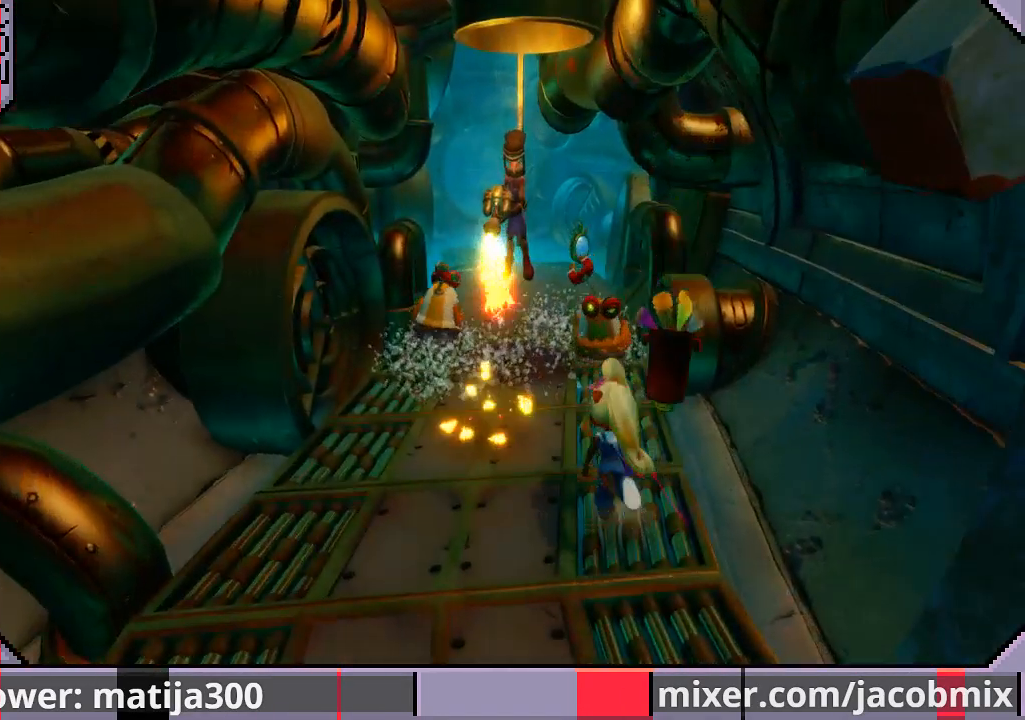
{"buttons": ["CROSS", "R1", "DPAD_UP"], "left_stick": "center", "right_stick": "center", "events": [[167, "R1", "down"], [267, "DPAD_RIGHT", "down"], [333, "CROSS", "down"], [500, "DPAD_RIGHT", "up"]]}
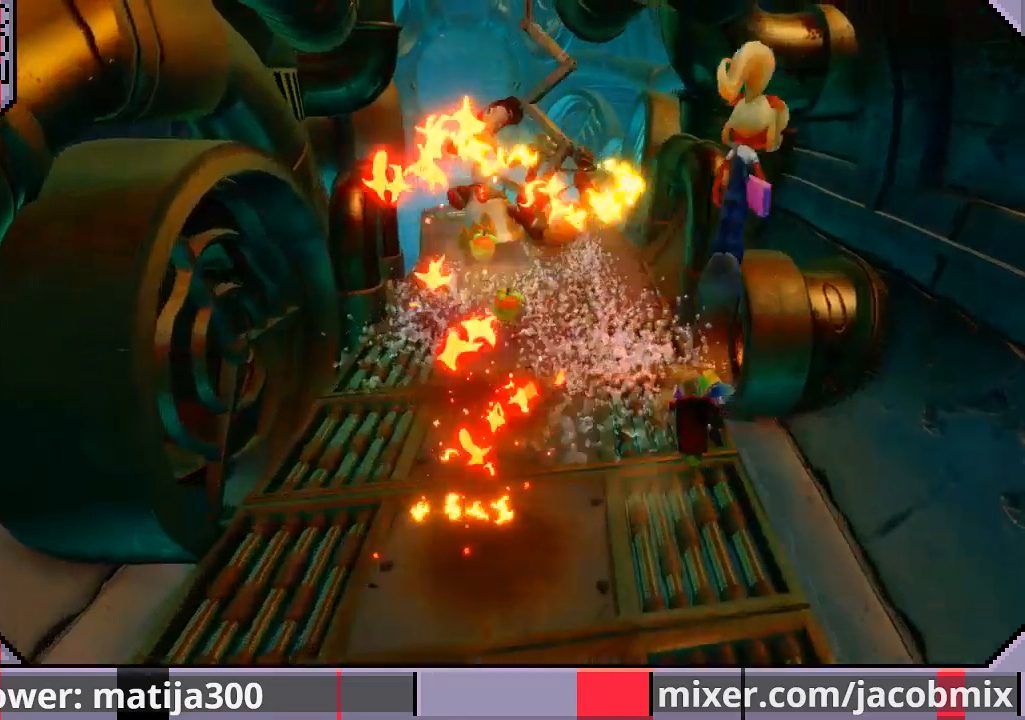
{"buttons": ["DPAD_UP"], "left_stick": "center", "right_stick": "center", "events": [[133, "R1", "up"], [167, "CROSS", "up"], [233, "DPAD_LEFT", "down"], [400, "DPAD_LEFT", "up"]]}
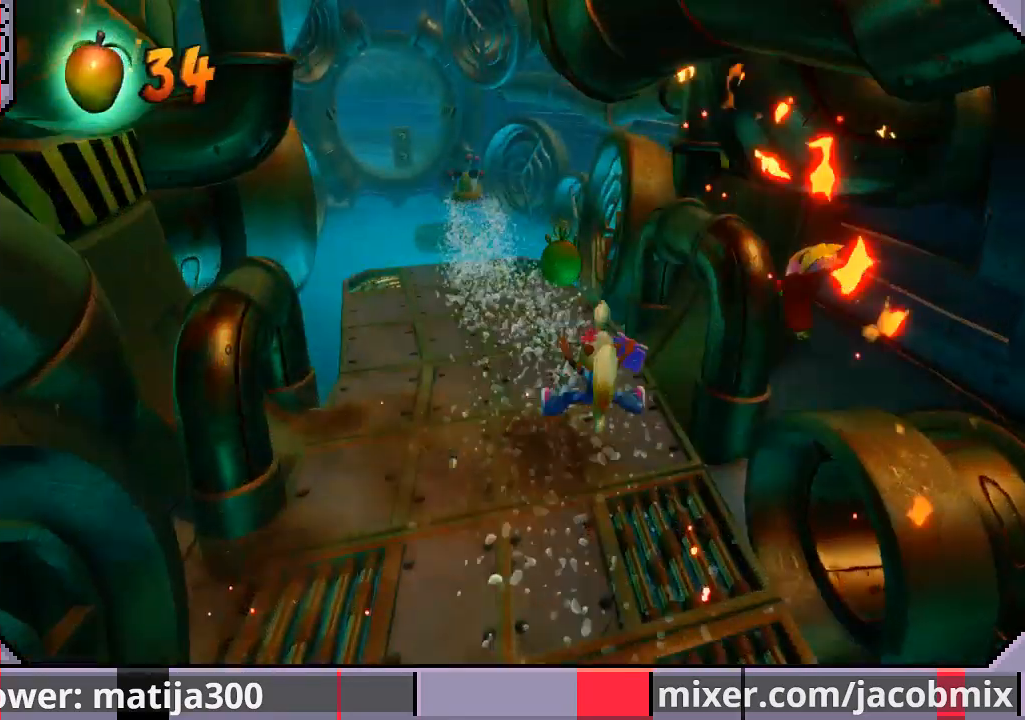
{"buttons": ["DPAD_UP"], "left_stick": "center", "right_stick": "center", "events": []}
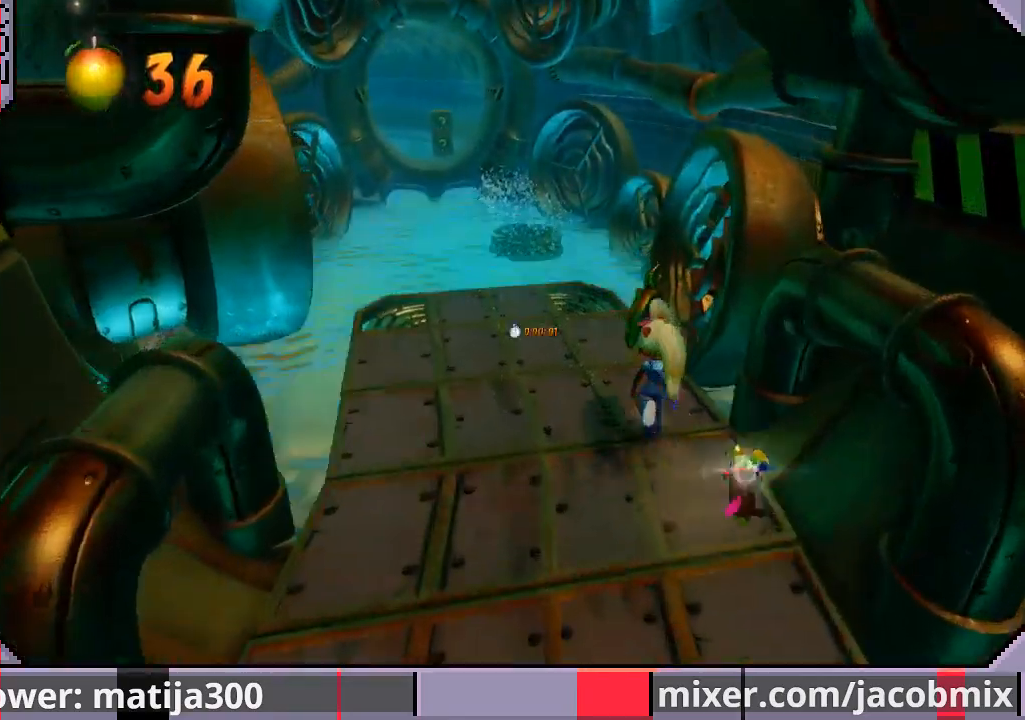
{"buttons": ["CROSS", "R1", "DPAD_UP"], "left_stick": "center", "right_stick": "center", "events": [[167, "DPAD_LEFT", "down"], [200, "R1", "down"], [300, "DPAD_LEFT", "up"], [433, "CROSS", "down"]]}
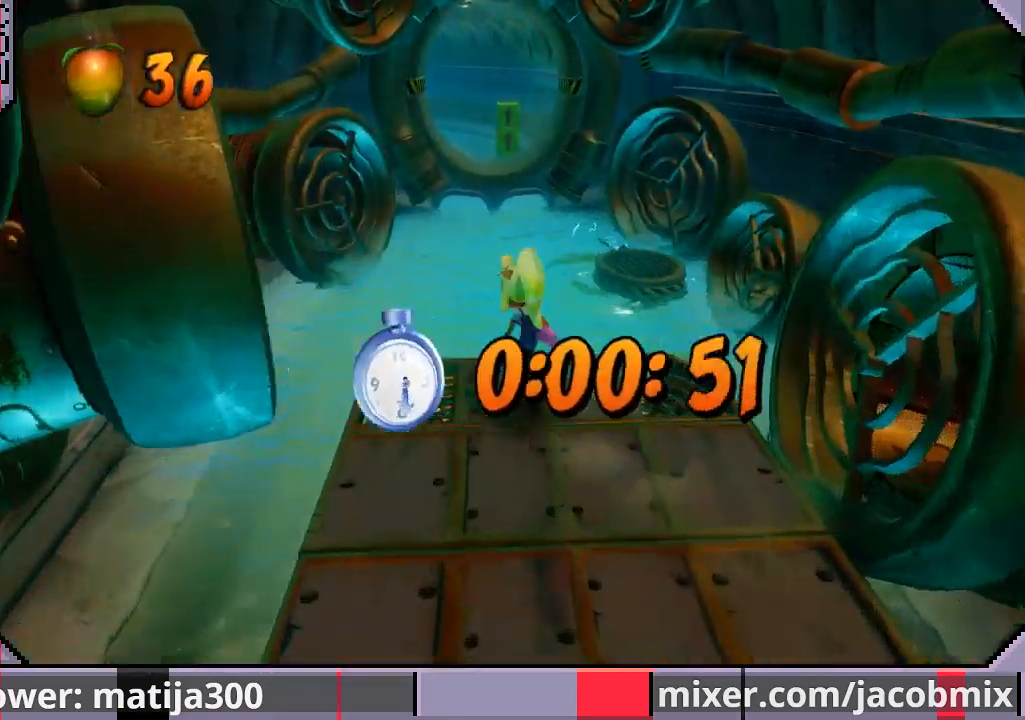
{"buttons": ["CROSS", "R1", "DPAD_UP", "DPAD_RIGHT"], "left_stick": "center", "right_stick": "center", "events": [[233, "DPAD_RIGHT", "down"]]}
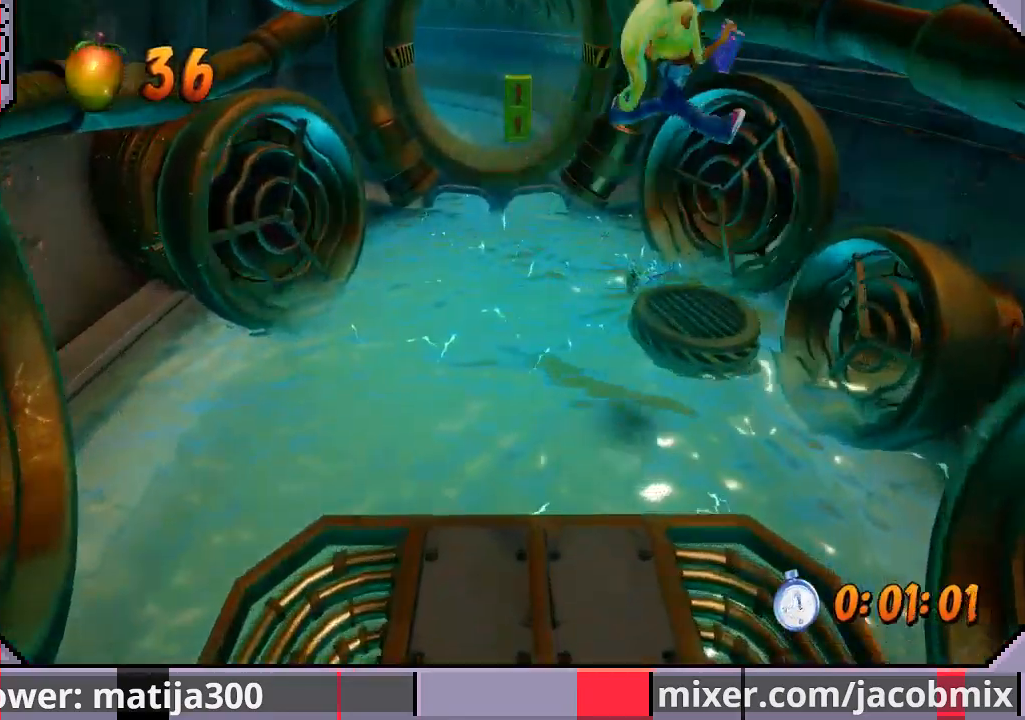
{"buttons": ["R1", "DPAD_UP", "DPAD_LEFT"], "left_stick": "center", "right_stick": "center", "events": [[67, "CROSS", "up"], [67, "R1", "up"], [167, "DPAD_RIGHT", "up"], [367, "DPAD_LEFT", "down"], [400, "R1", "down"]]}
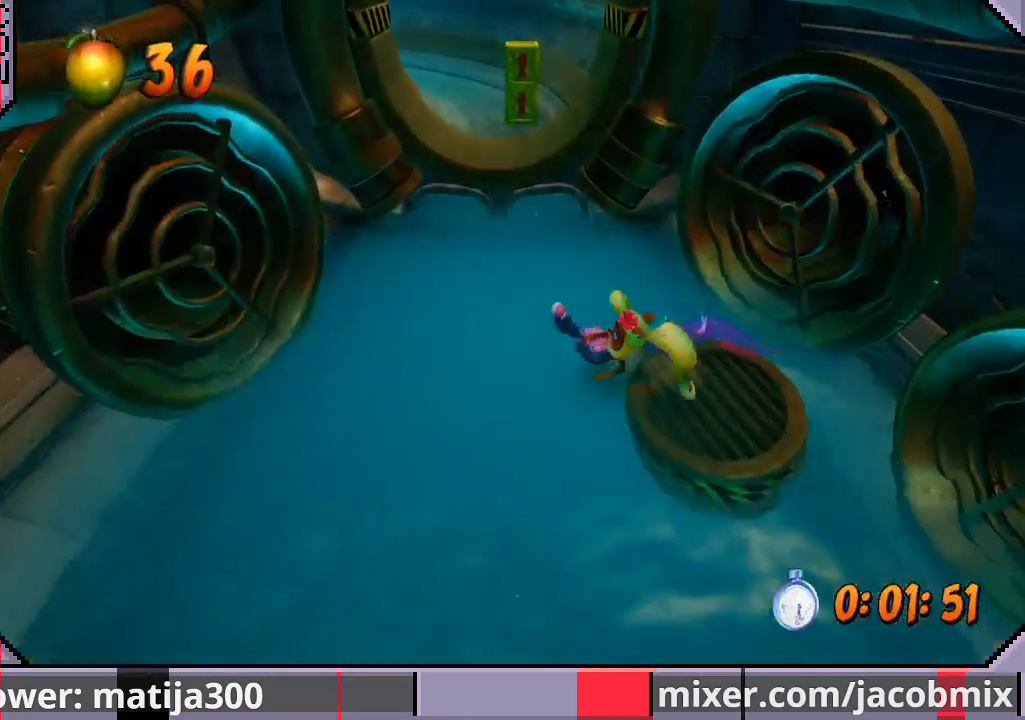
{"buttons": ["CROSS", "R1", "DPAD_UP", "DPAD_LEFT"], "left_stick": "center", "right_stick": "center", "events": [[33, "CROSS", "down"], [33, "DPAD_LEFT", "up"], [433, "DPAD_LEFT", "down"]]}
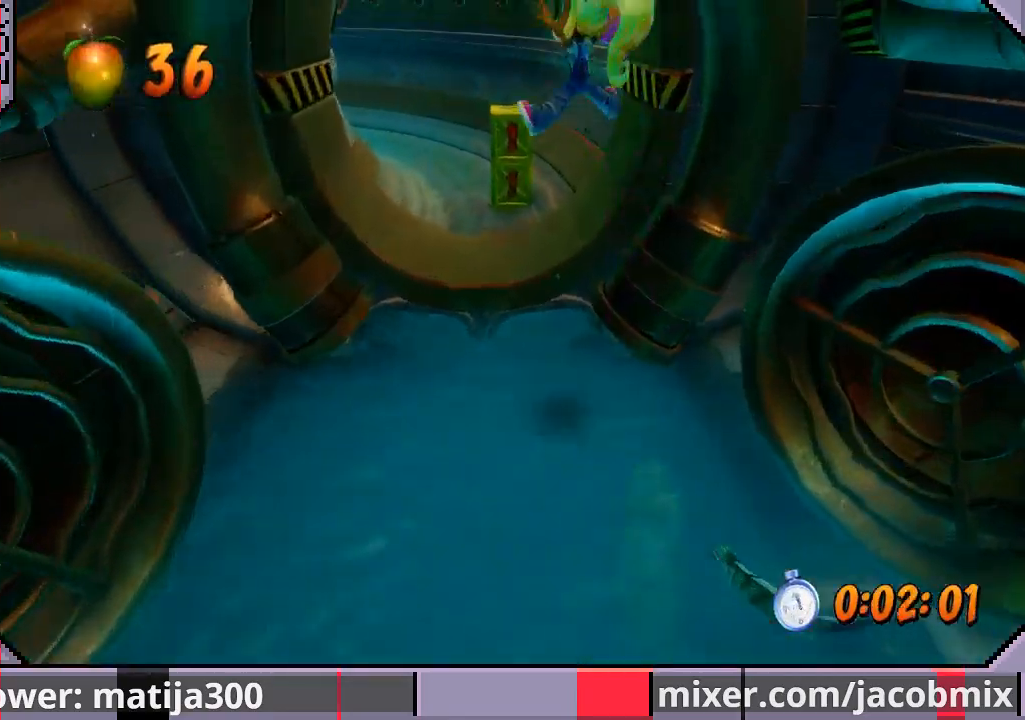
{"buttons": ["R1", "DPAD_UP"], "left_stick": "center", "right_stick": "center", "events": [[100, "DPAD_LEFT", "up"], [167, "CROSS", "up"], [167, "R1", "up"], [467, "R1", "down"]]}
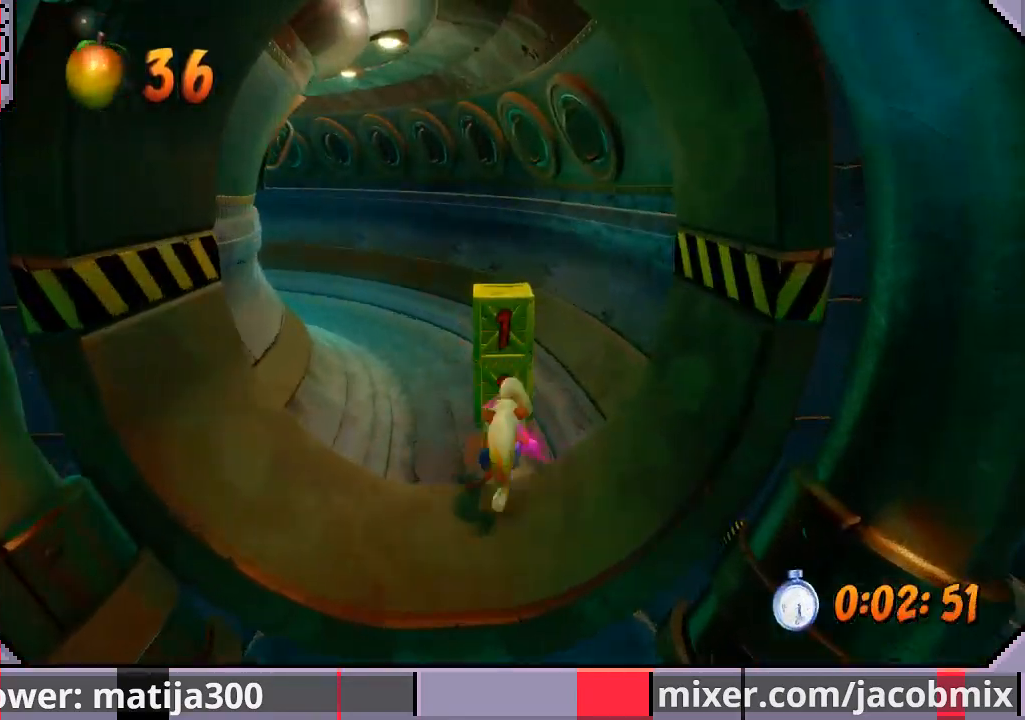
{"buttons": ["DPAD_UP", "DPAD_LEFT"], "left_stick": "center", "right_stick": "center", "events": [[133, "SQUARE", "down"], [267, "CROSS", "down"], [267, "R1", "up"], [300, "SQUARE", "up"], [367, "DPAD_LEFT", "down"], [467, "CROSS", "up"]]}
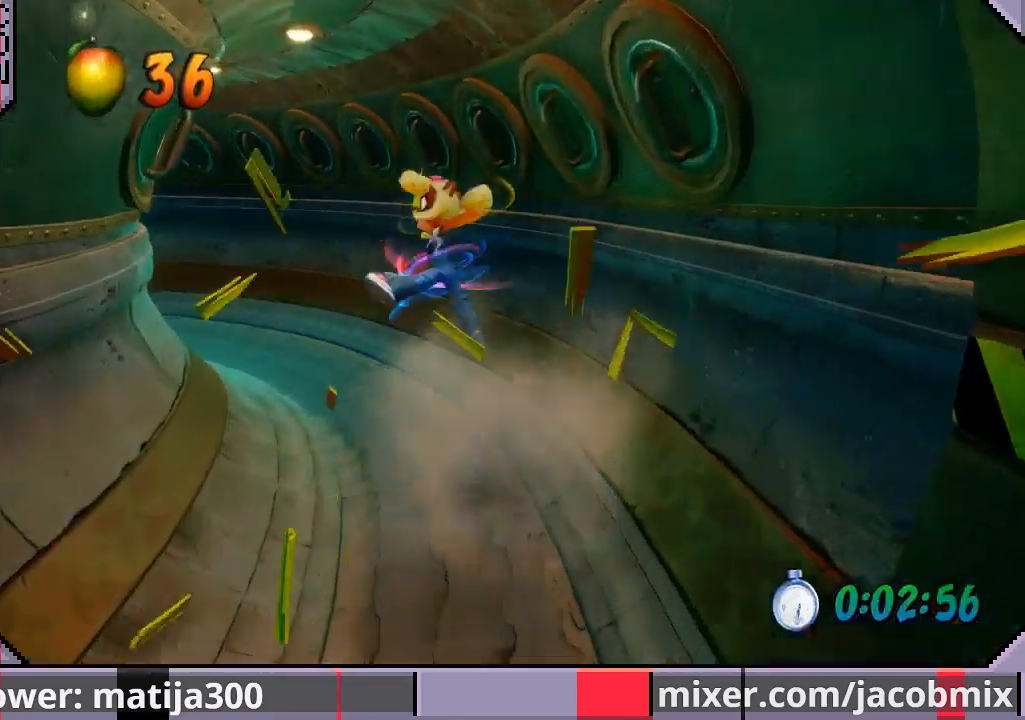
{"buttons": ["R1", "DPAD_UP", "DPAD_LEFT"], "left_stick": "center", "right_stick": "center", "events": [[400, "R1", "down"]]}
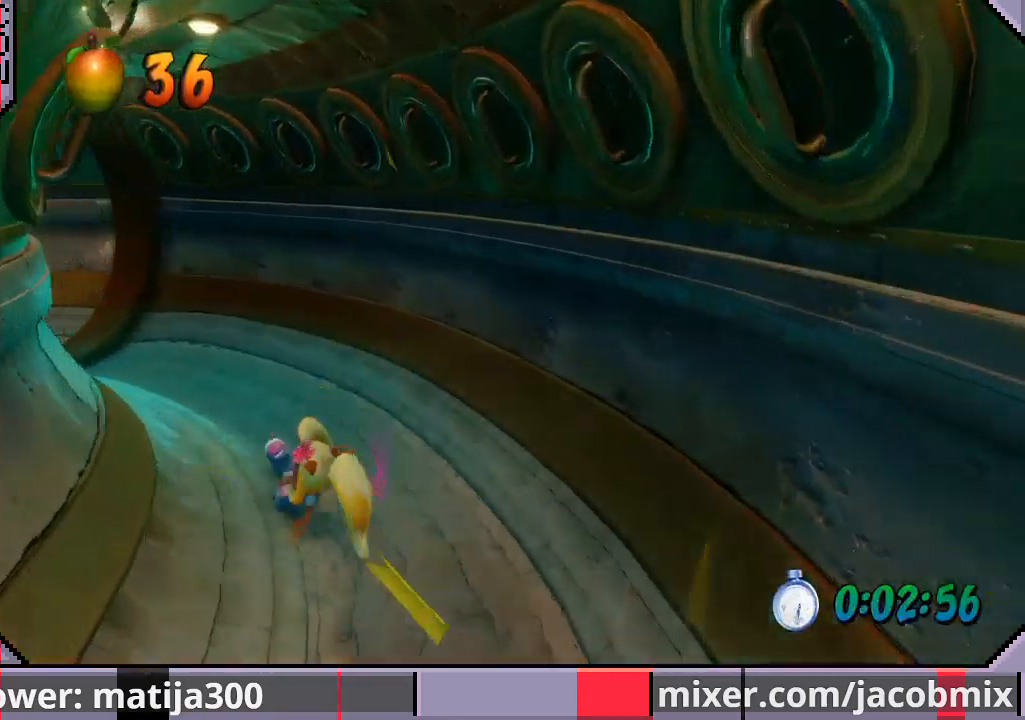
{"buttons": ["DPAD_UP", "DPAD_LEFT"], "left_stick": "center", "right_stick": "center", "events": [[167, "CROSS", "down"], [400, "R1", "up"], [500, "CROSS", "up"]]}
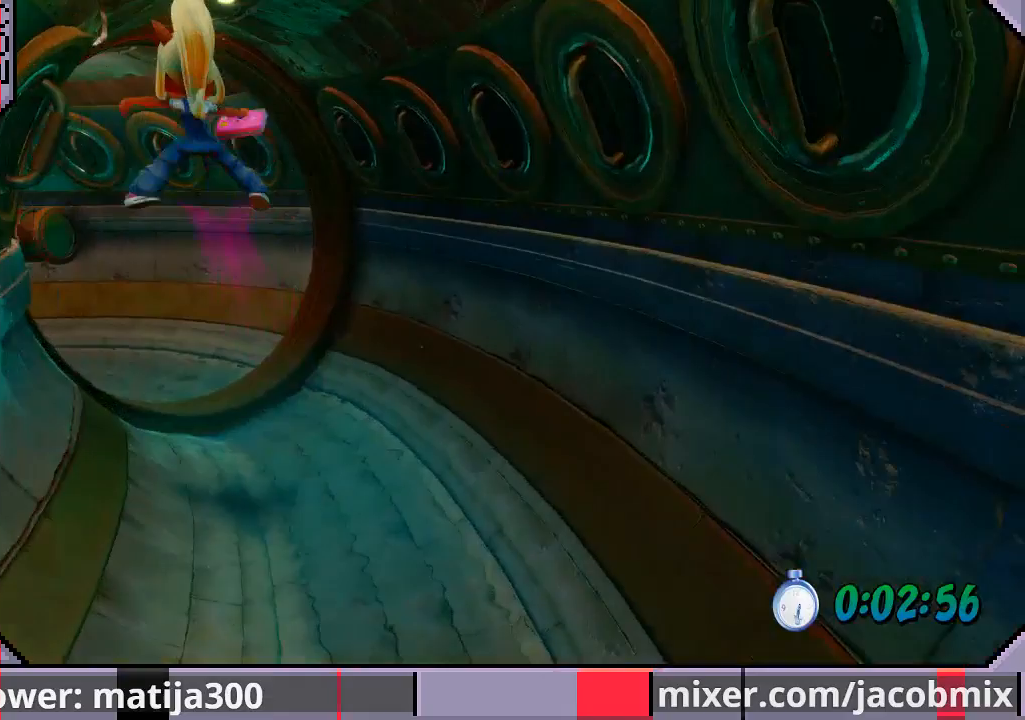
{"buttons": ["R1", "DPAD_UP", "DPAD_LEFT"], "left_stick": "center", "right_stick": "center", "events": [[167, "DPAD_LEFT", "up"], [333, "DPAD_LEFT", "down"], [433, "R1", "down"]]}
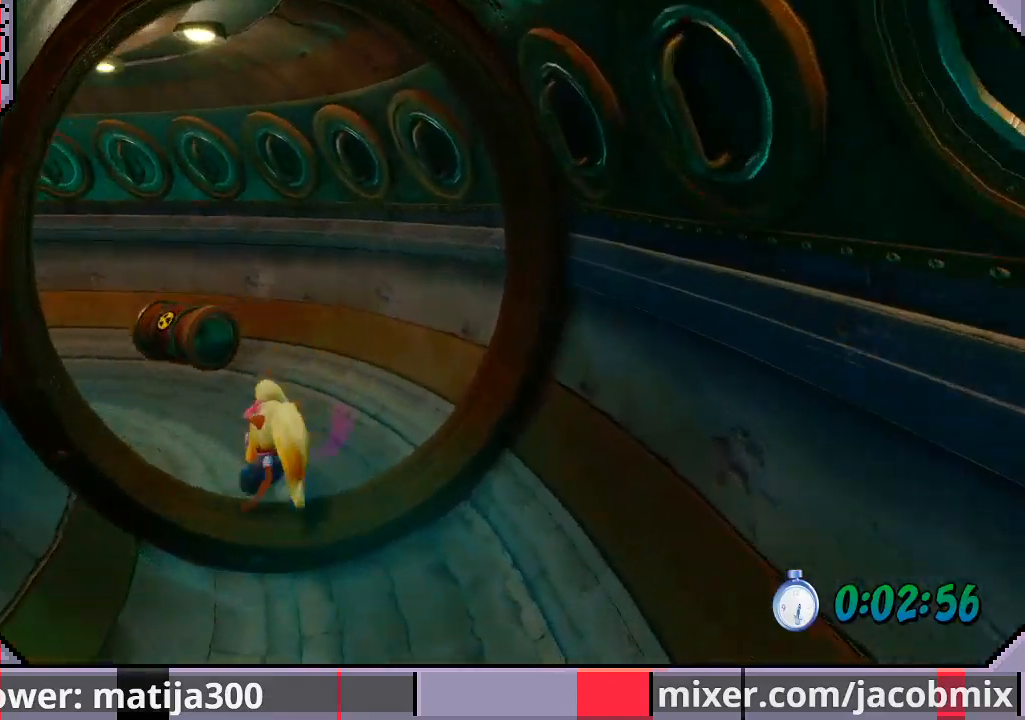
{"buttons": ["DPAD_UP", "DPAD_LEFT"], "left_stick": "center", "right_stick": "center", "events": [[100, "CROSS", "down"], [433, "CROSS", "up"], [467, "R1", "up"]]}
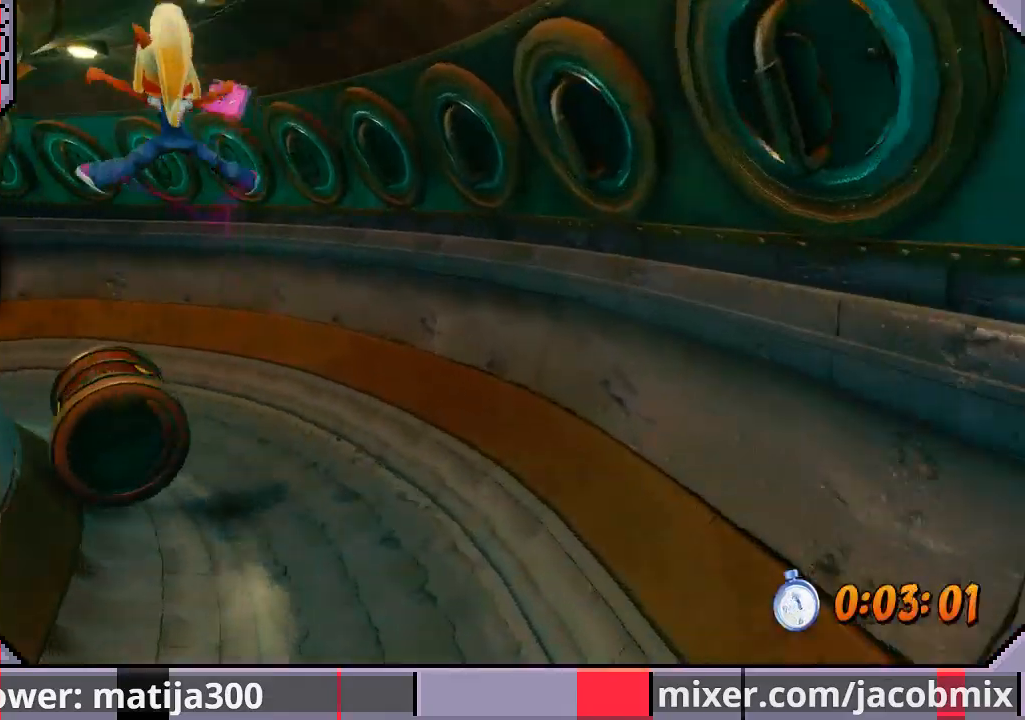
{"buttons": ["R1", "DPAD_UP", "DPAD_LEFT"], "left_stick": "center", "right_stick": "center", "events": [[467, "R1", "down"]]}
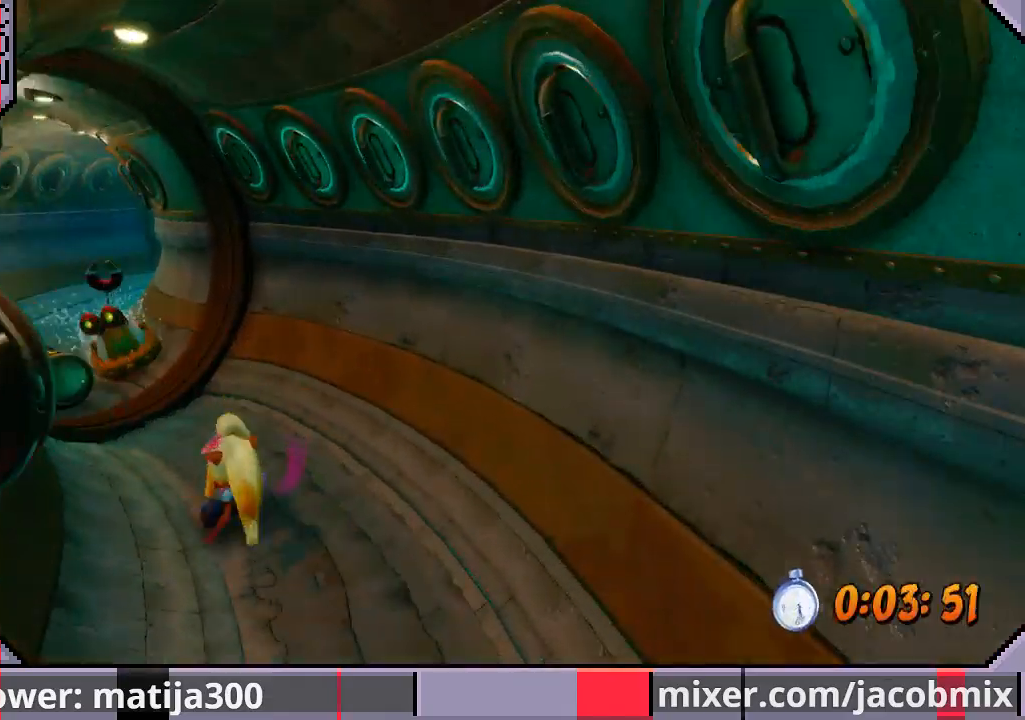
{"buttons": ["CROSS", "R1", "DPAD_UP", "DPAD_LEFT"], "left_stick": "center", "right_stick": "center", "events": [[200, "CROSS", "down"]]}
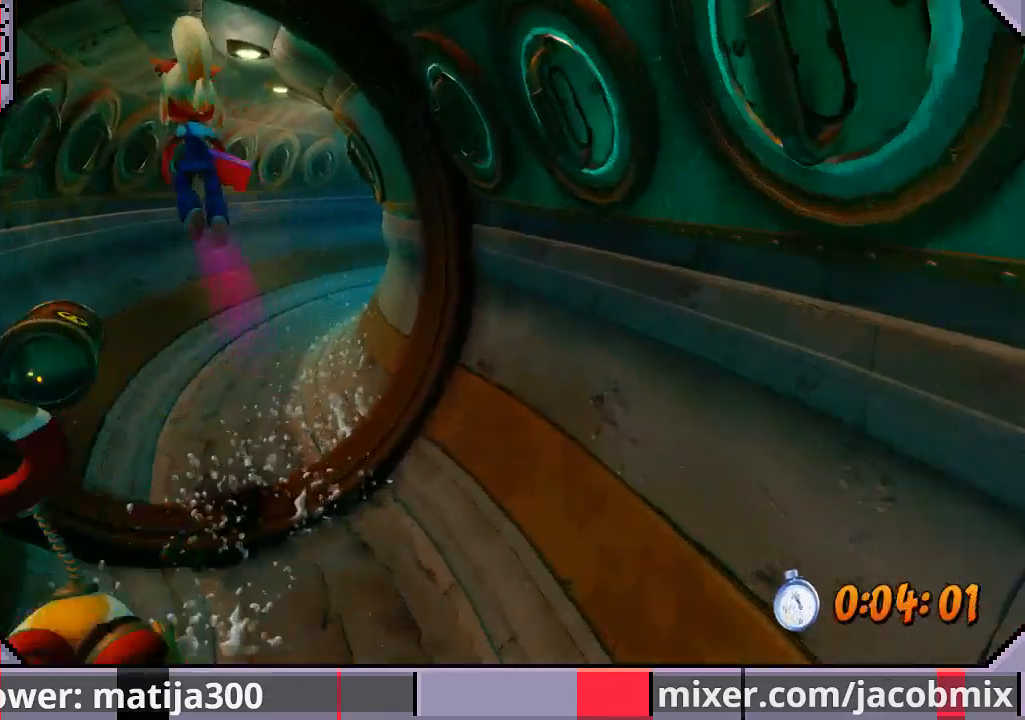
{"buttons": ["R1", "DPAD_UP"], "left_stick": "center", "right_stick": "center", "events": [[67, "DPAD_LEFT", "up"], [67, "R1", "up"], [133, "CROSS", "up"], [500, "R1", "down"]]}
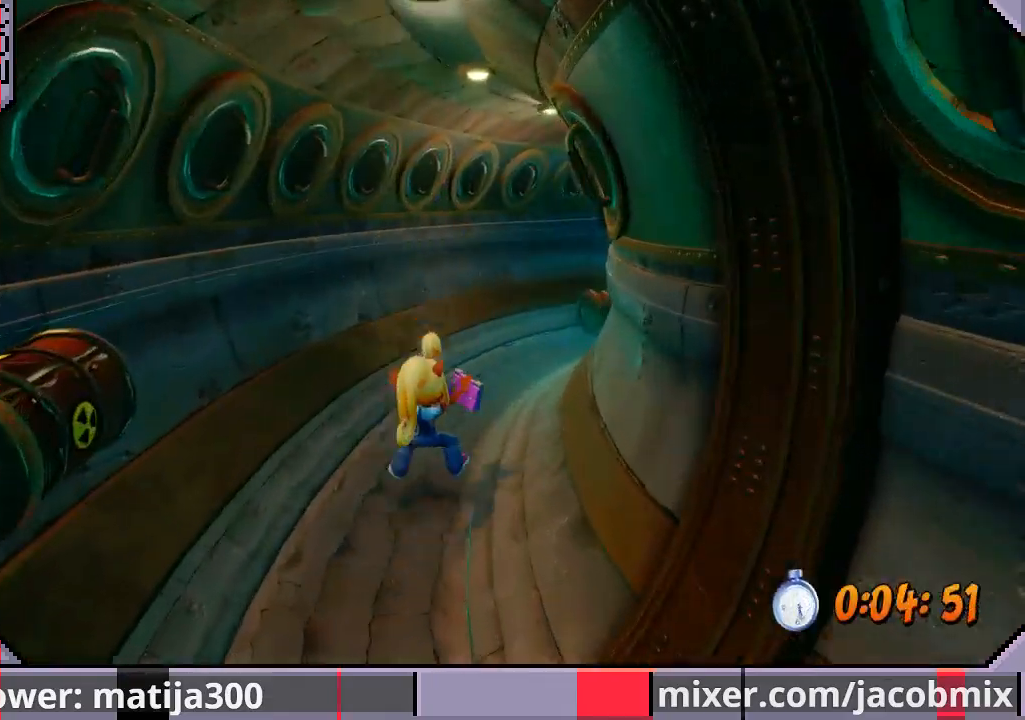
{"buttons": ["CROSS", "R1", "DPAD_UP", "DPAD_RIGHT"], "left_stick": "center", "right_stick": "center", "events": [[267, "CROSS", "down"], [400, "DPAD_RIGHT", "down"]]}
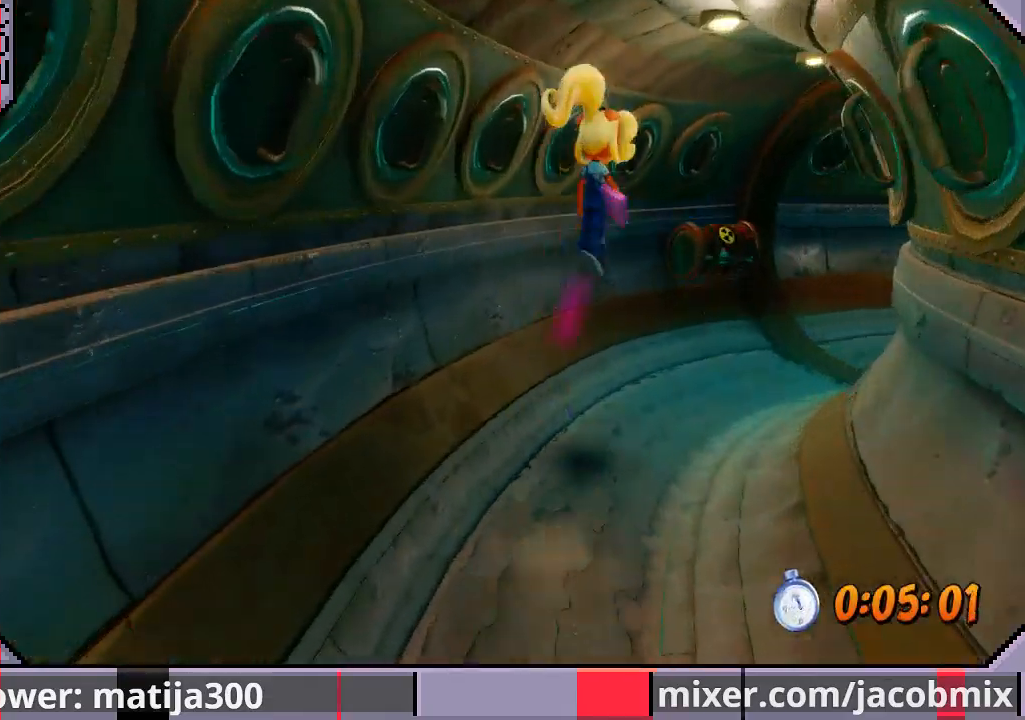
{"buttons": ["DPAD_UP", "DPAD_RIGHT"], "left_stick": "center", "right_stick": "center", "events": [[33, "CROSS", "up"], [67, "R1", "up"]]}
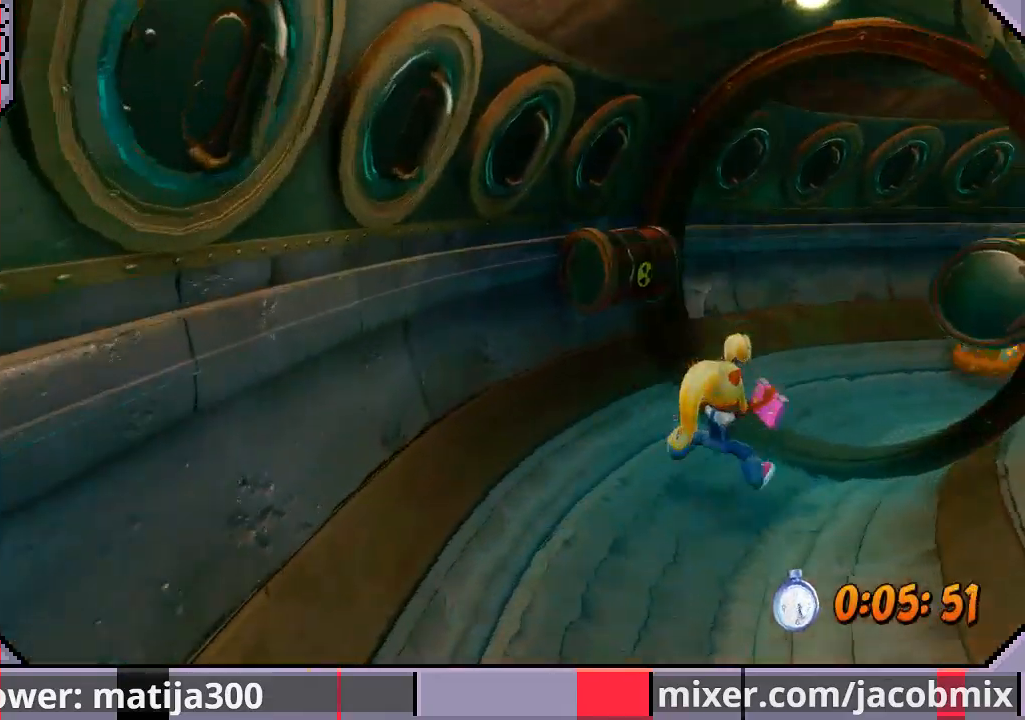
{"buttons": ["CROSS", "R1", "DPAD_UP", "DPAD_RIGHT"], "left_stick": "center", "right_stick": "center", "events": [[33, "R1", "down"], [233, "CROSS", "down"]]}
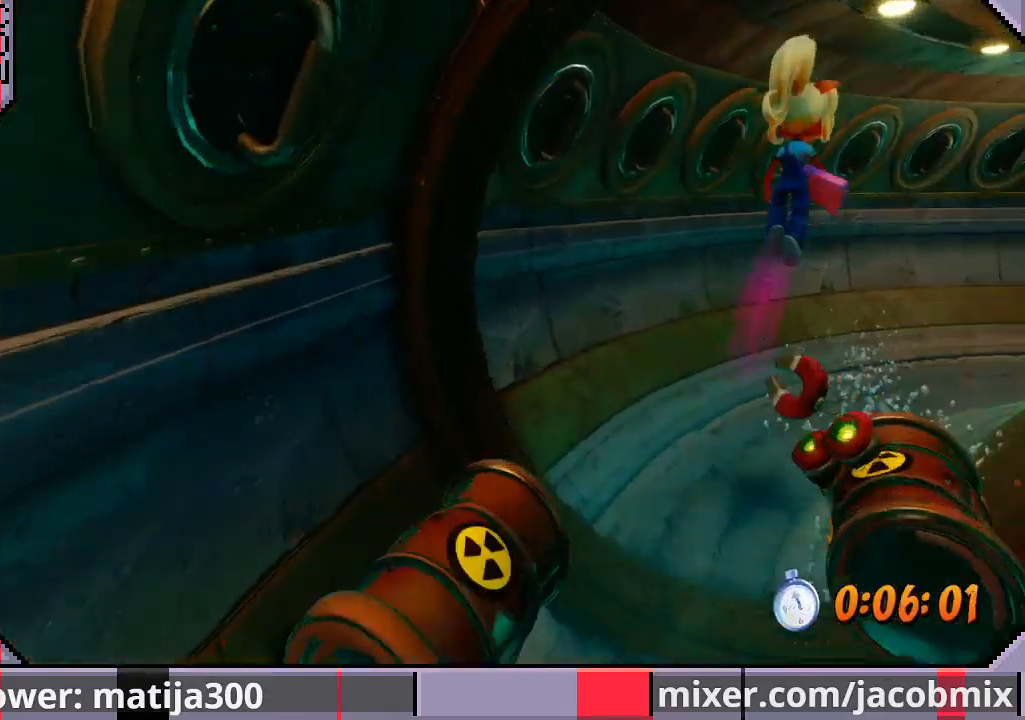
{"buttons": ["DPAD_UP", "DPAD_RIGHT"], "left_stick": "center", "right_stick": "center", "events": [[133, "CROSS", "up"], [167, "R1", "up"]]}
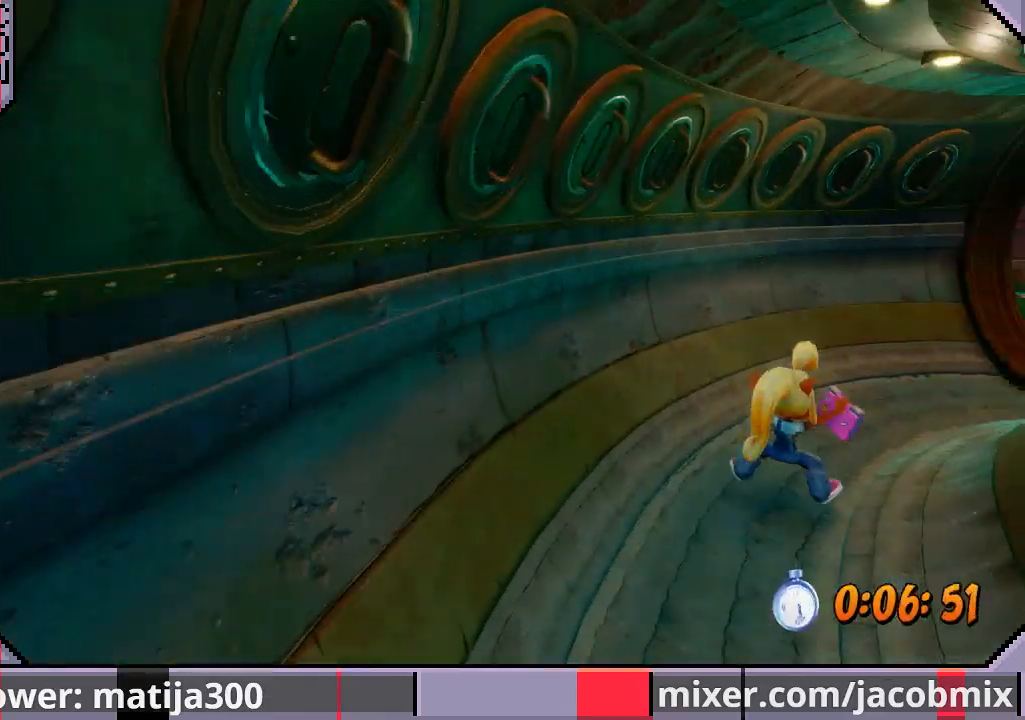
{"buttons": ["CROSS", "R1", "DPAD_UP", "DPAD_RIGHT"], "left_stick": "center", "right_stick": "center", "events": [[100, "R1", "down"], [367, "CROSS", "down"]]}
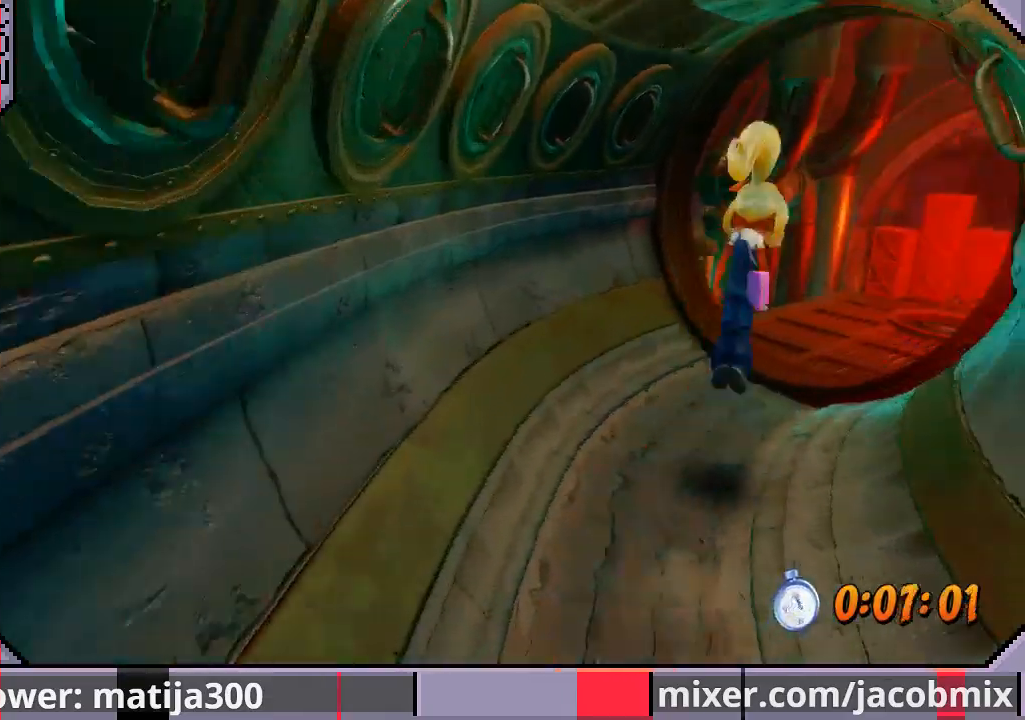
{"buttons": ["DPAD_UP"], "left_stick": "center", "right_stick": "center", "events": [[133, "CROSS", "up"], [133, "R1", "up"], [433, "DPAD_RIGHT", "up"]]}
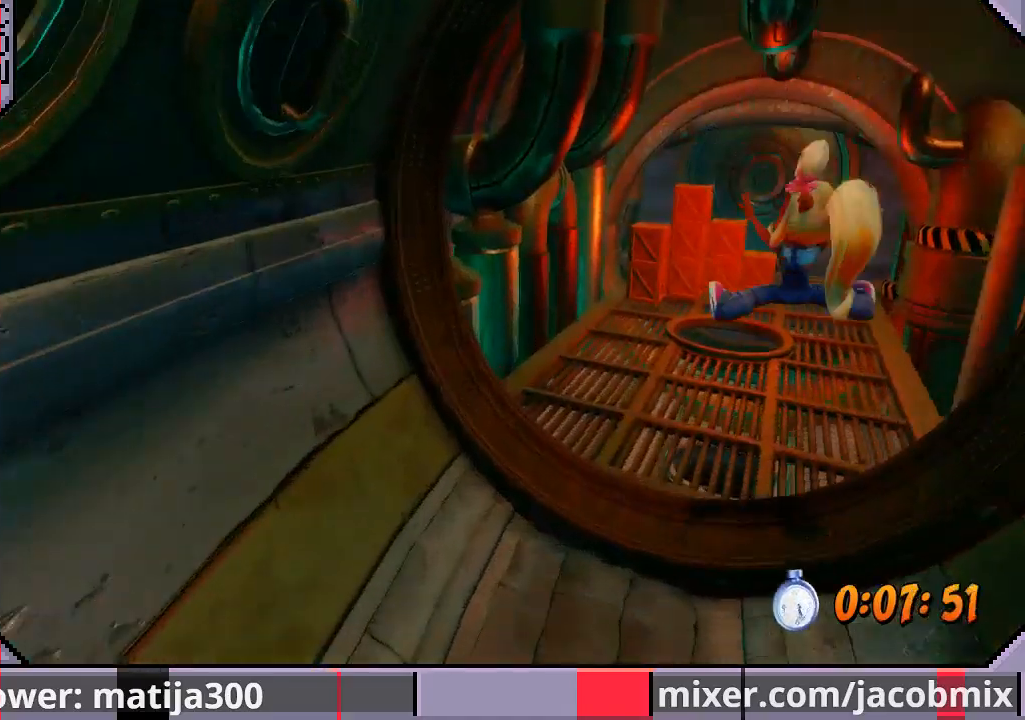
{"buttons": ["DPAD_UP"], "left_stick": "center", "right_stick": "center", "events": [[200, "R1", "down"], [267, "CROSS", "down"], [367, "CROSS", "up"], [367, "DPAD_RIGHT", "down"], [367, "R1", "up"], [467, "DPAD_RIGHT", "up"]]}